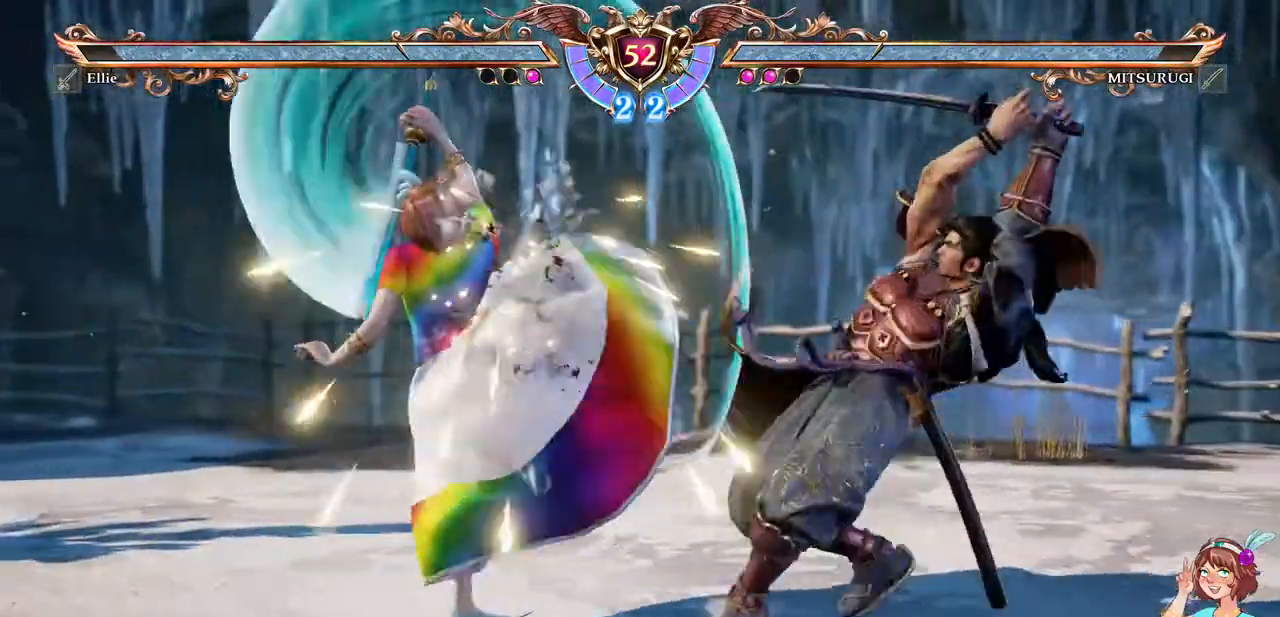
Gameplay with a controller (Xbox layout); each line is a JSON object with the inputs held at the frame after it (dt_ms = milliseconds from this image to that frame). "events" lists button and stick changes between this image and that frame as [ms after this image, input, new state], when the widget could be followed in between. Not read: L3 R3 SELECT START.
{"dt_ms": 500, "buttons": ["A"], "events": [[100, "A", "down"]]}
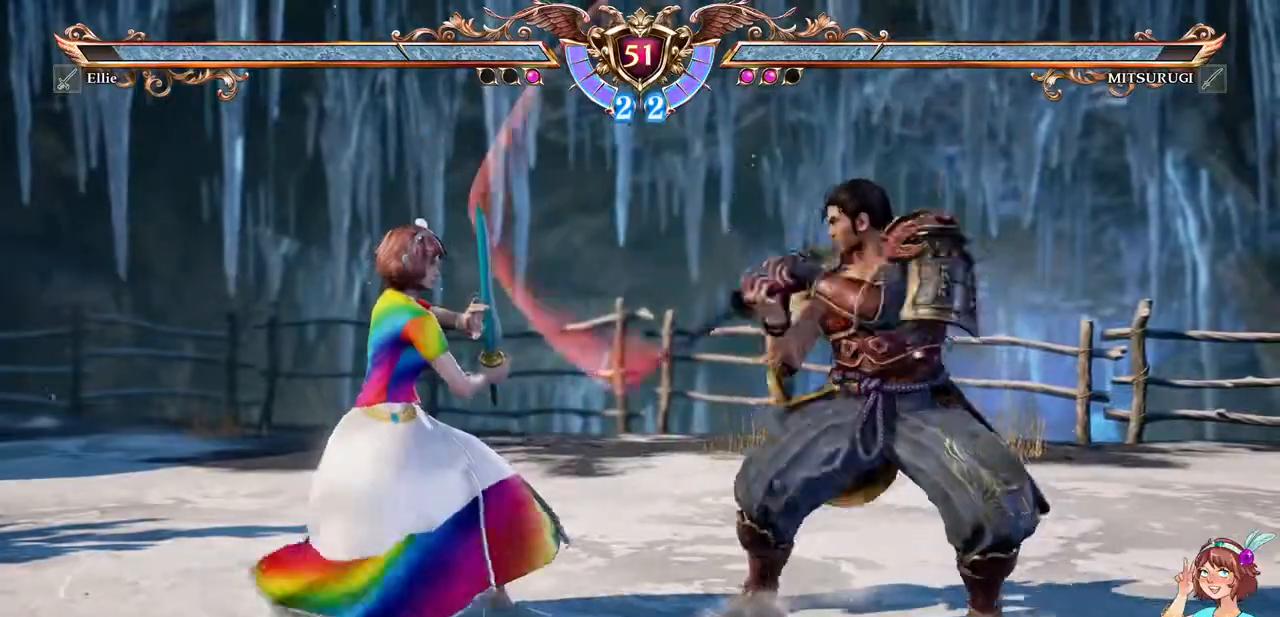
{"dt_ms": 1000, "buttons": ["A", "DPAD_UP"]}
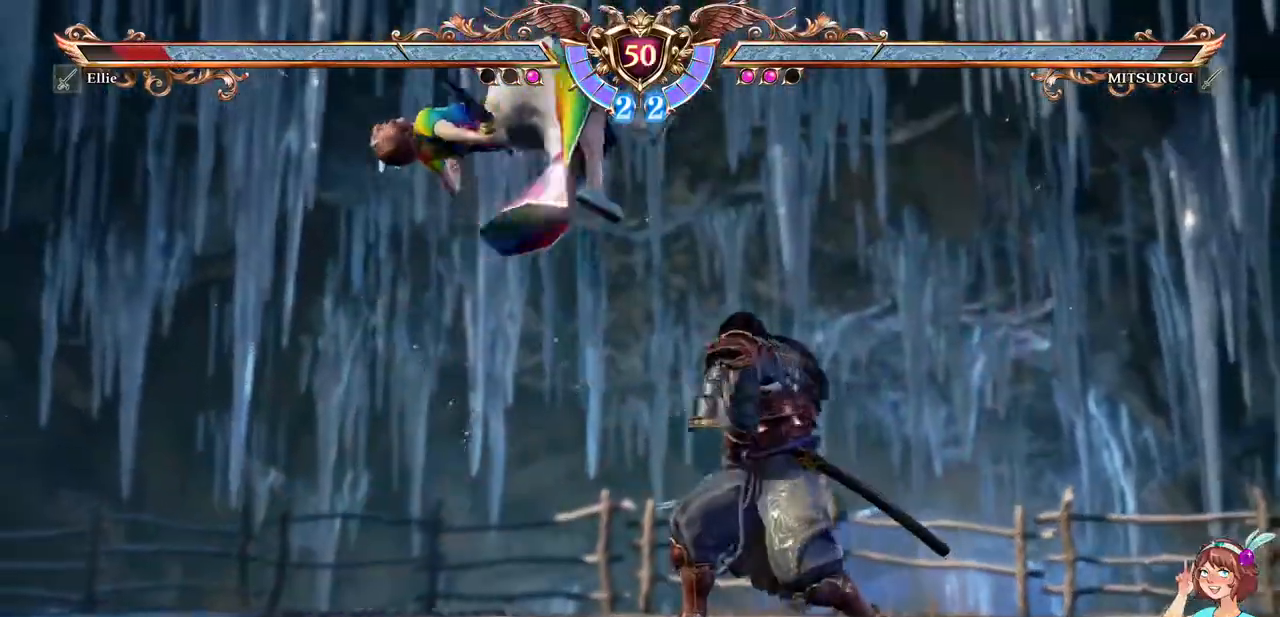
{"dt_ms": 500, "buttons": ["A", "DPAD_UP"], "events": [[33, "A", "up"], [100, "A", "down"]]}
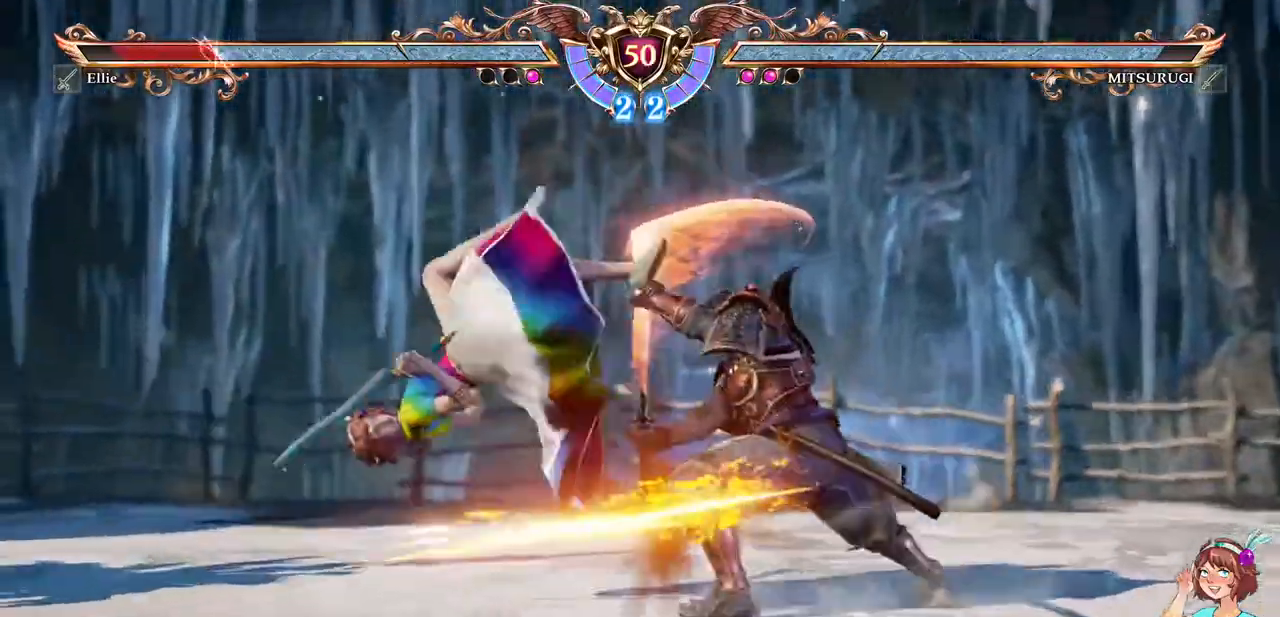
{"dt_ms": 500, "buttons": ["A", "DPAD_DOWN"], "events": [[33, "DPAD_UP", "up"], [183, "A", "up"], [267, "A", "down"], [483, "DPAD_DOWN", "down"]]}
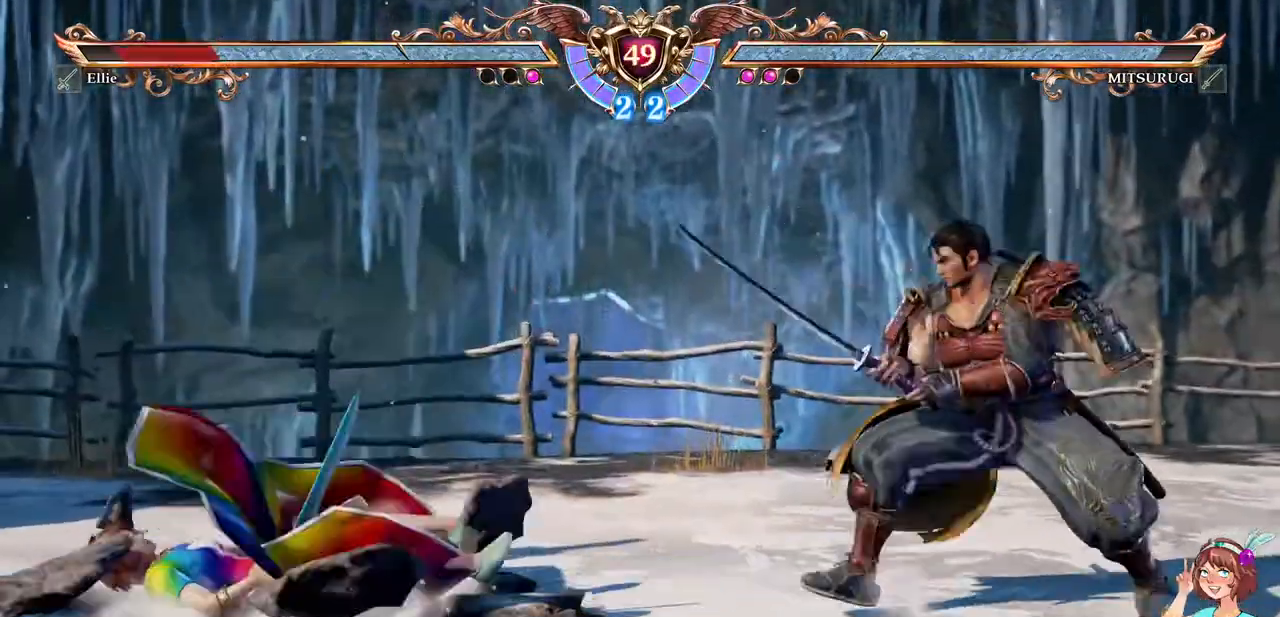
{"dt_ms": 500, "buttons": ["A"], "events": [[483, "DPAD_DOWN", "up"]]}
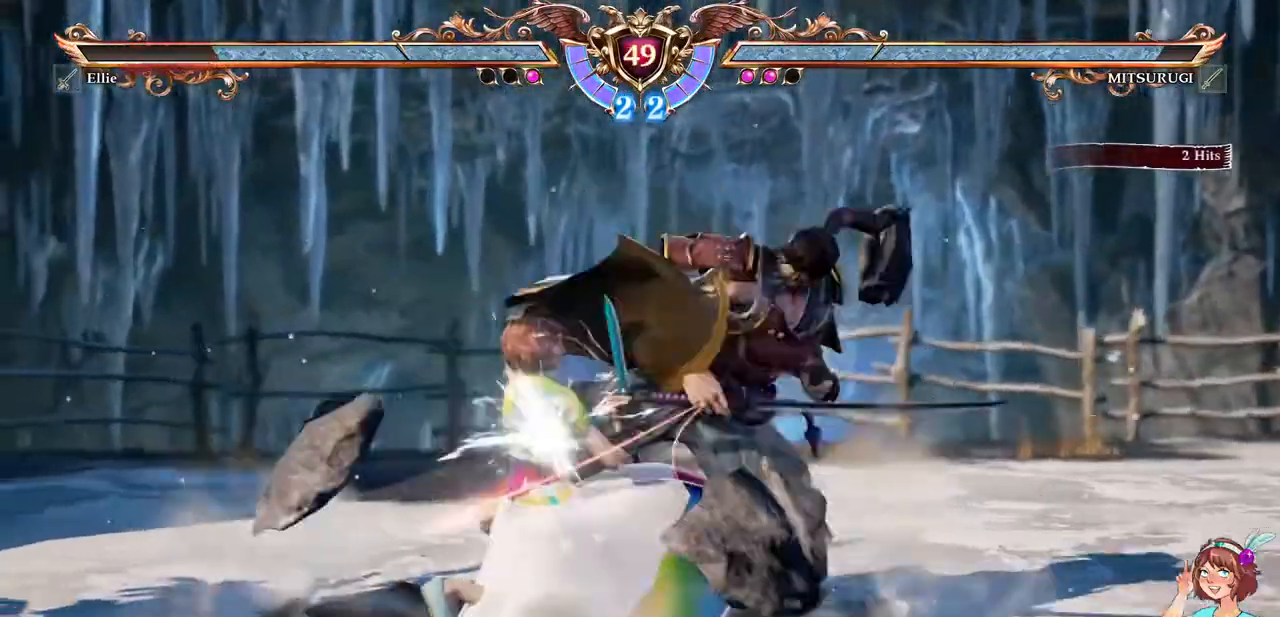
{"dt_ms": 500, "buttons": ["DPAD_RIGHT"], "events": [[483, "DPAD_RIGHT", "down"], [500, "A", "up"]]}
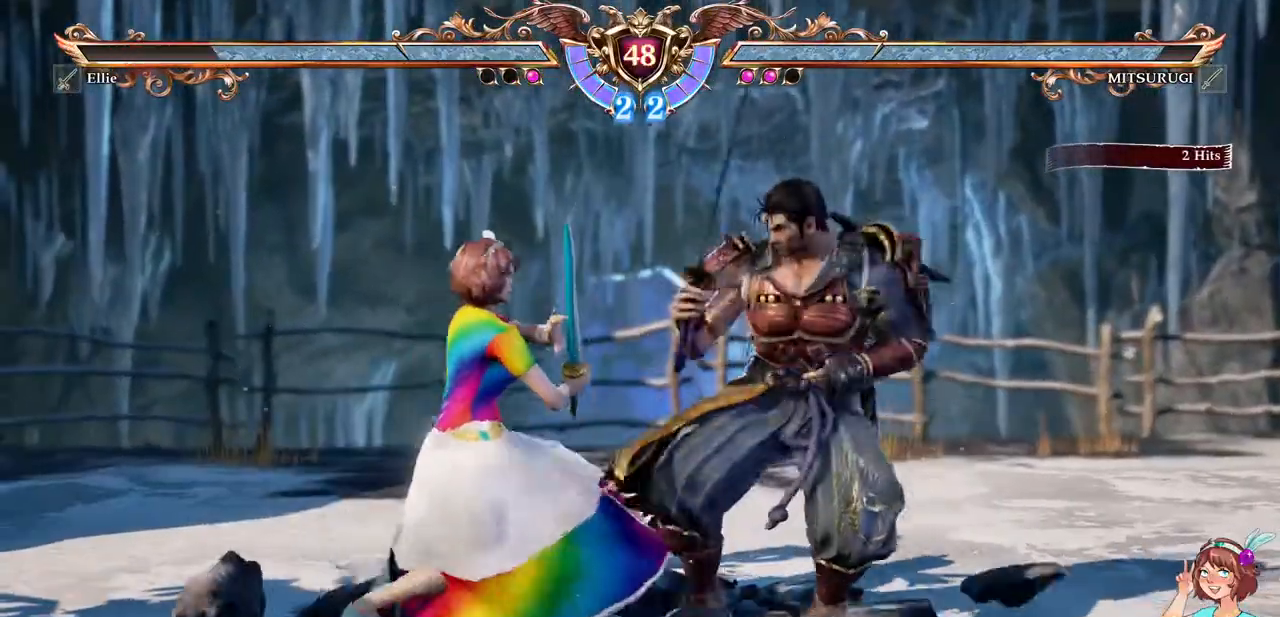
{"dt_ms": 500, "buttons": [], "events": [[67, "X", "down"], [217, "X", "up"], [233, "DPAD_RIGHT", "up"]]}
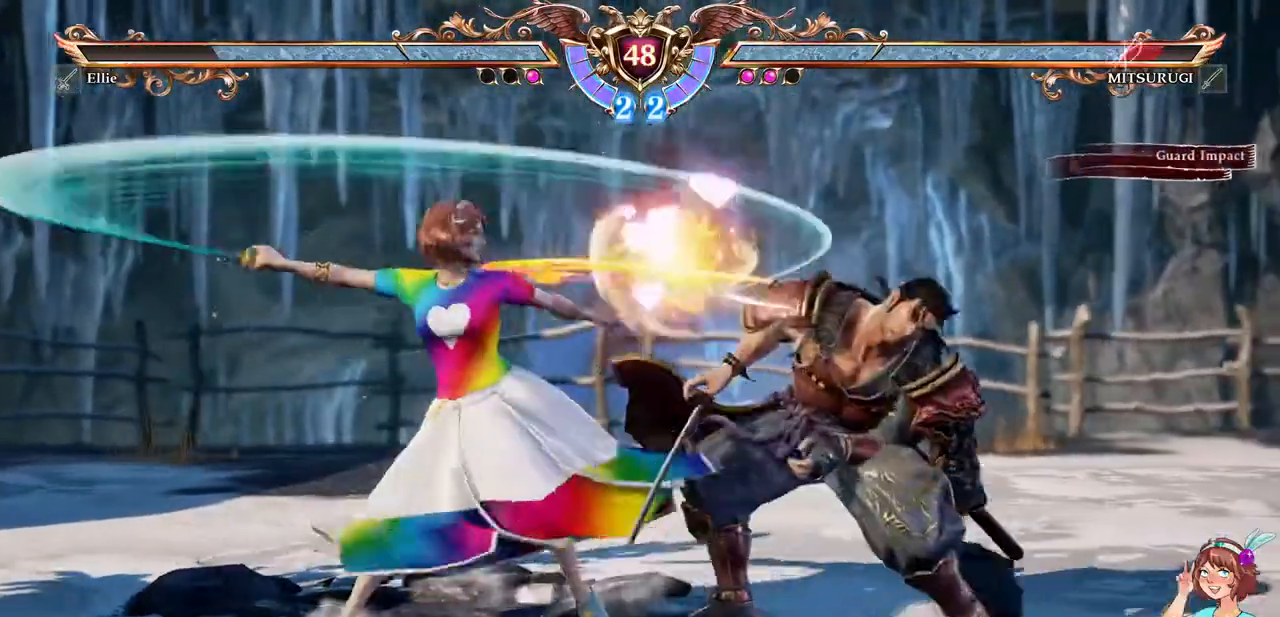
{"dt_ms": 1000, "buttons": []}
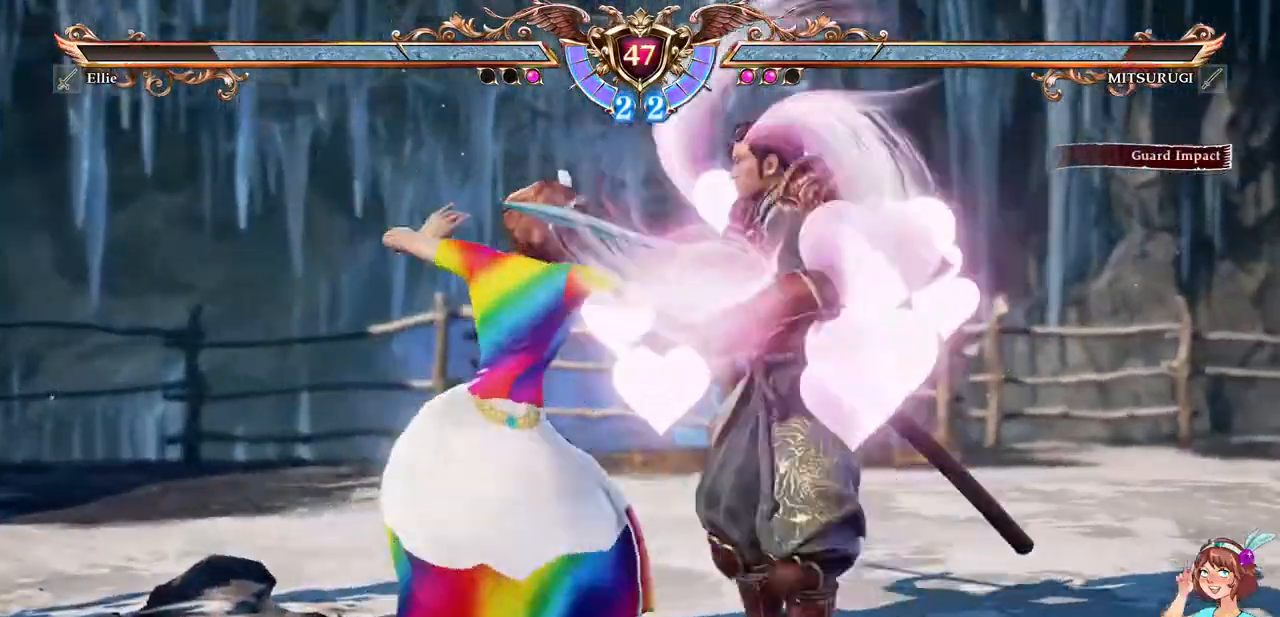
{"dt_ms": 500, "buttons": [], "events": []}